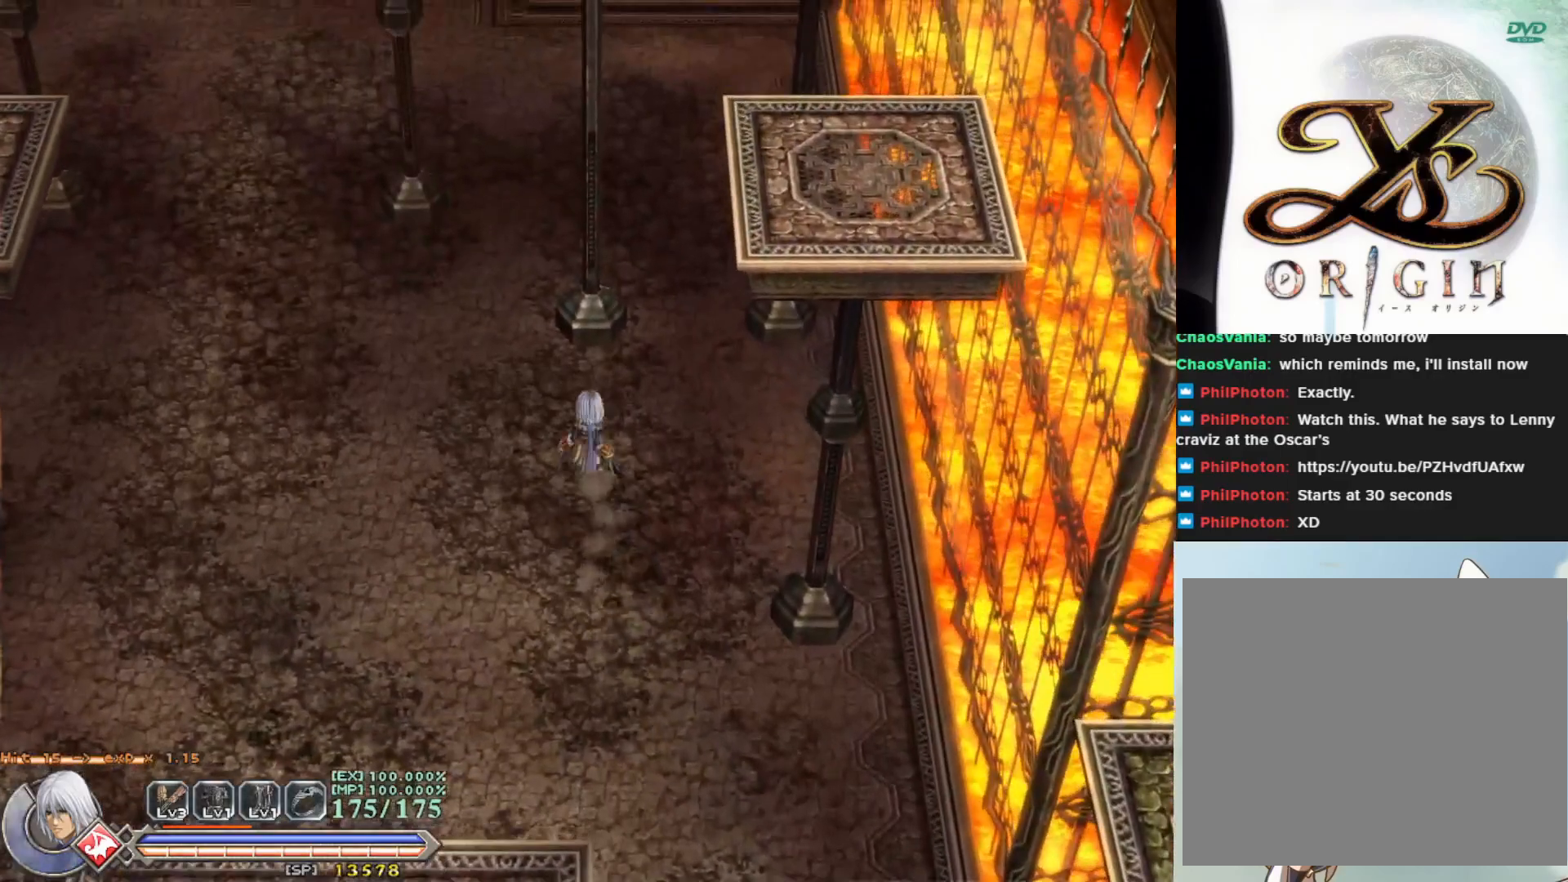
Gameplay with a controller (PlayStation layout); each line is a JSON object with the inputs held at the frame after it. "events" lists button and stick changes between this image and that frame as [ms after this image, input, new state], when the widget could be followed in between. Not read: right_stick.
{"buttons": [], "left_stick": "up", "events": [[17, "left_stick", "up"]]}
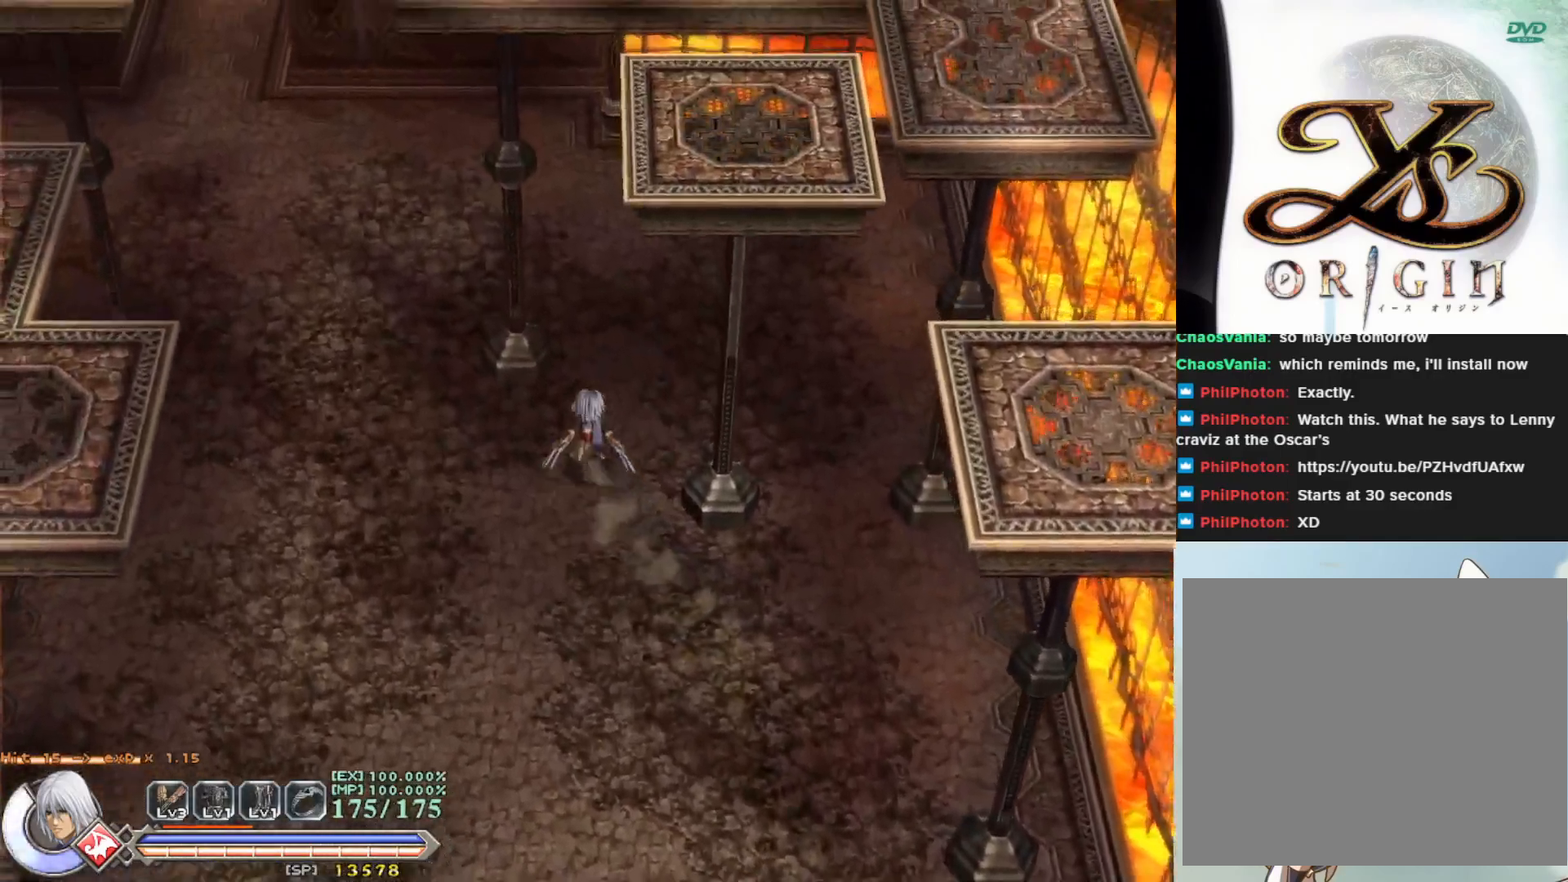
{"buttons": [], "left_stick": "center", "events": [[67, "left_stick", "center"]]}
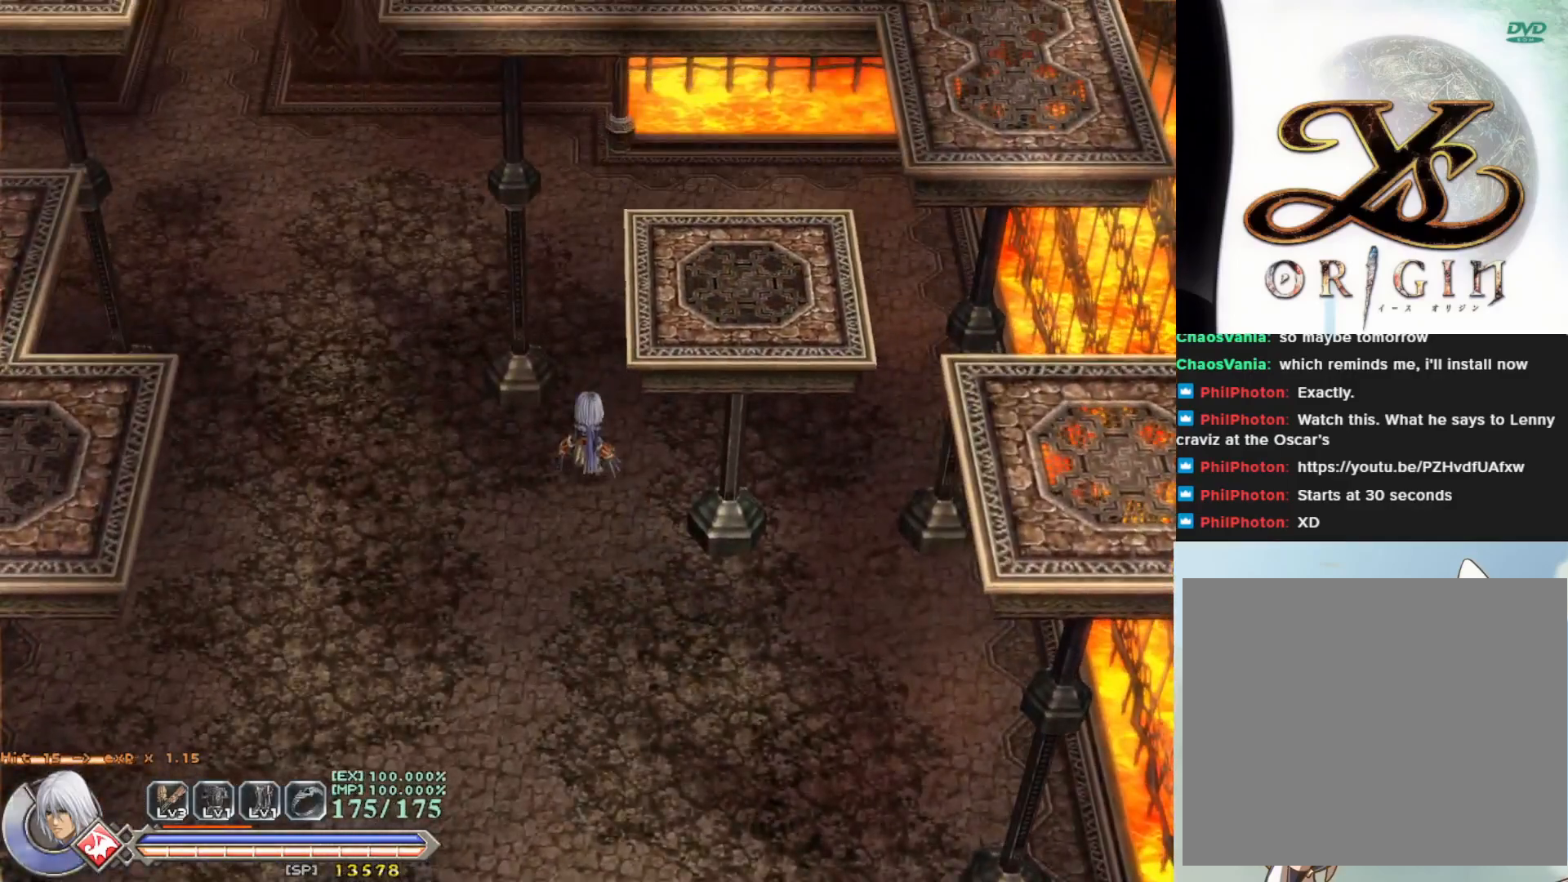
{"buttons": ["CROSS"], "left_stick": "right", "events": [[50, "left_stick", "left"], [217, "left_stick", "center"], [383, "left_stick", "right"], [450, "CROSS", "down"]]}
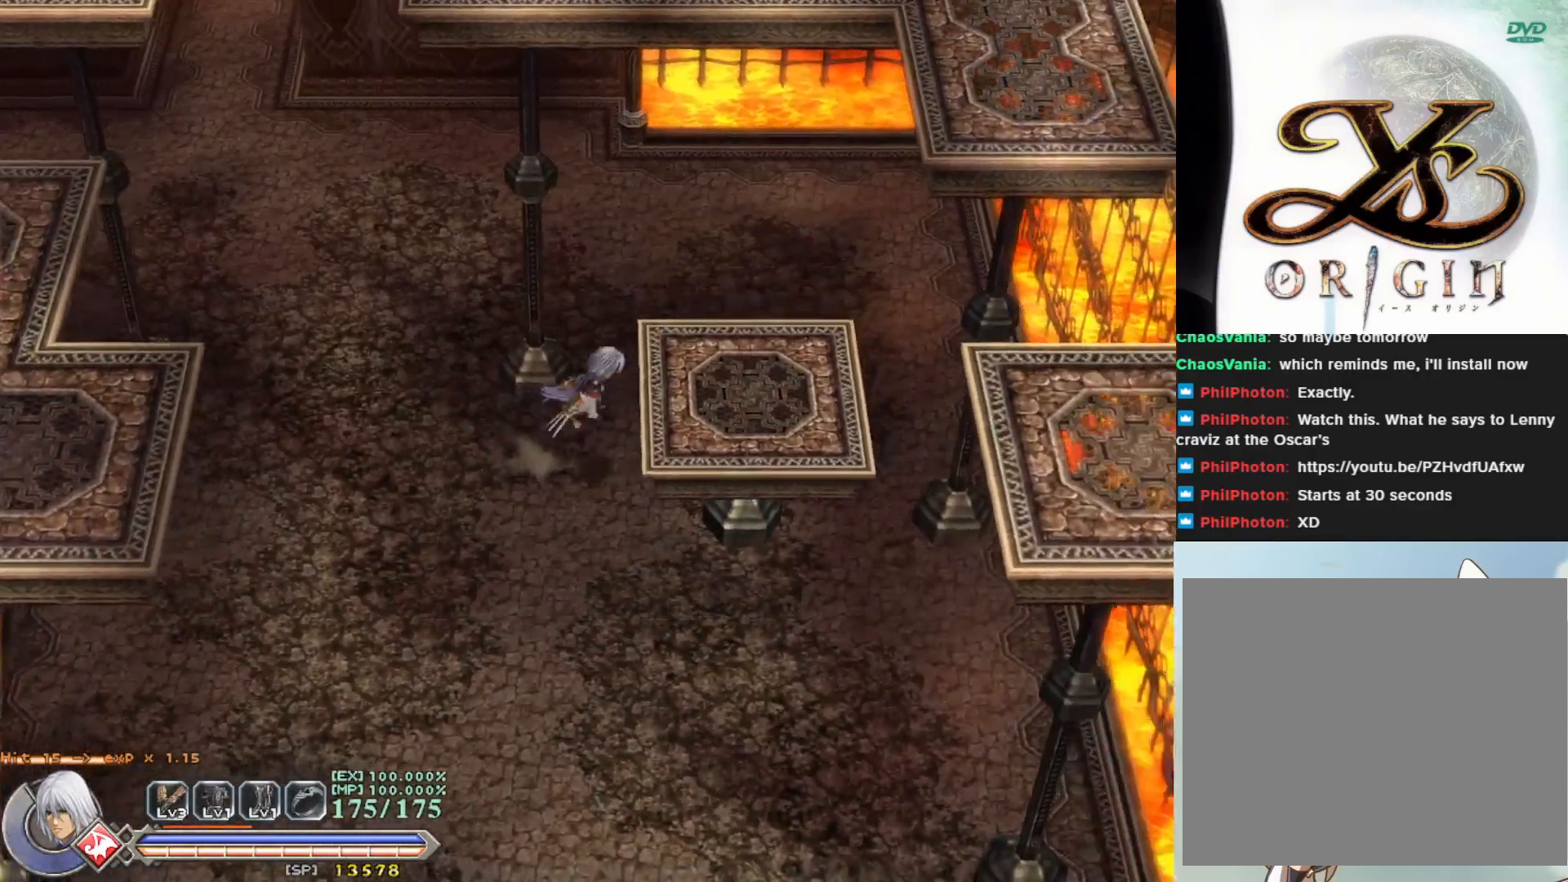
{"buttons": [], "left_stick": "center", "events": [[167, "CROSS", "up"], [267, "left_stick", "center"]]}
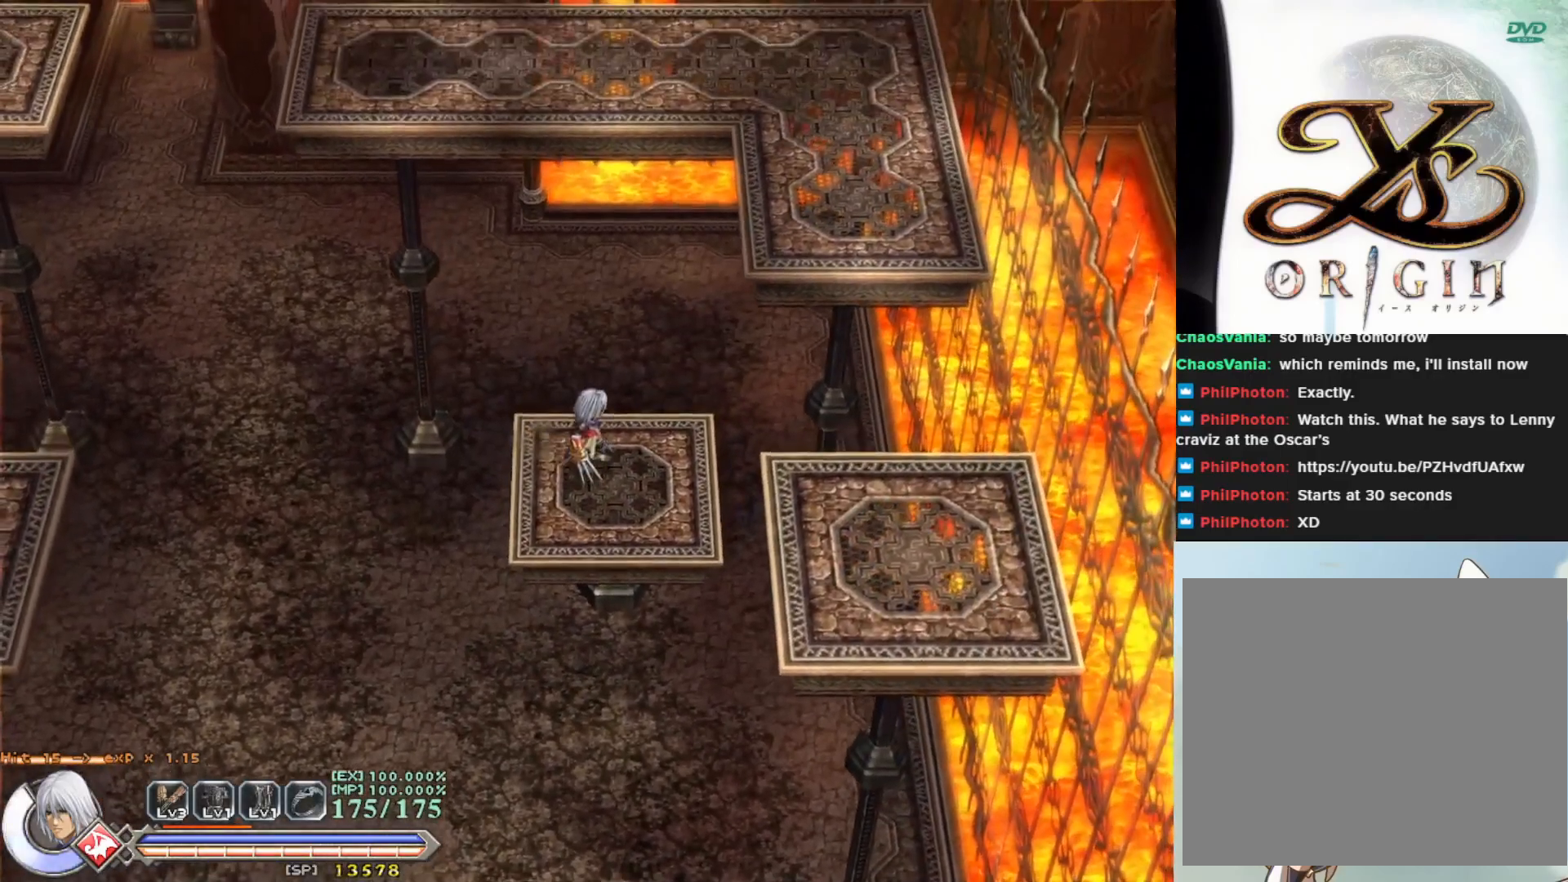
{"buttons": [], "left_stick": "center", "events": []}
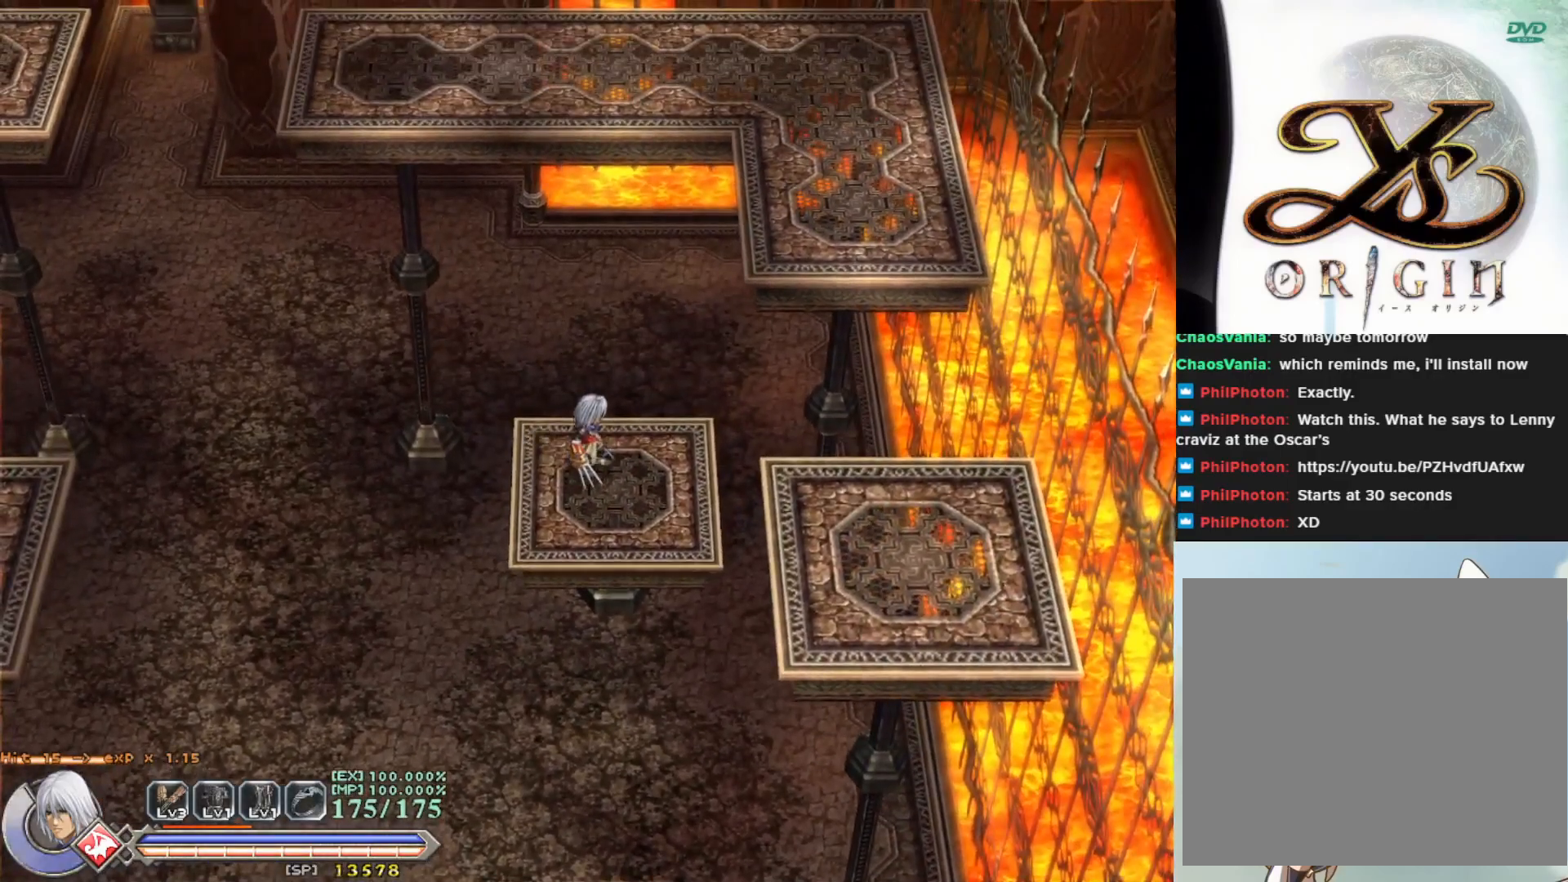
{"buttons": [], "left_stick": "center", "events": []}
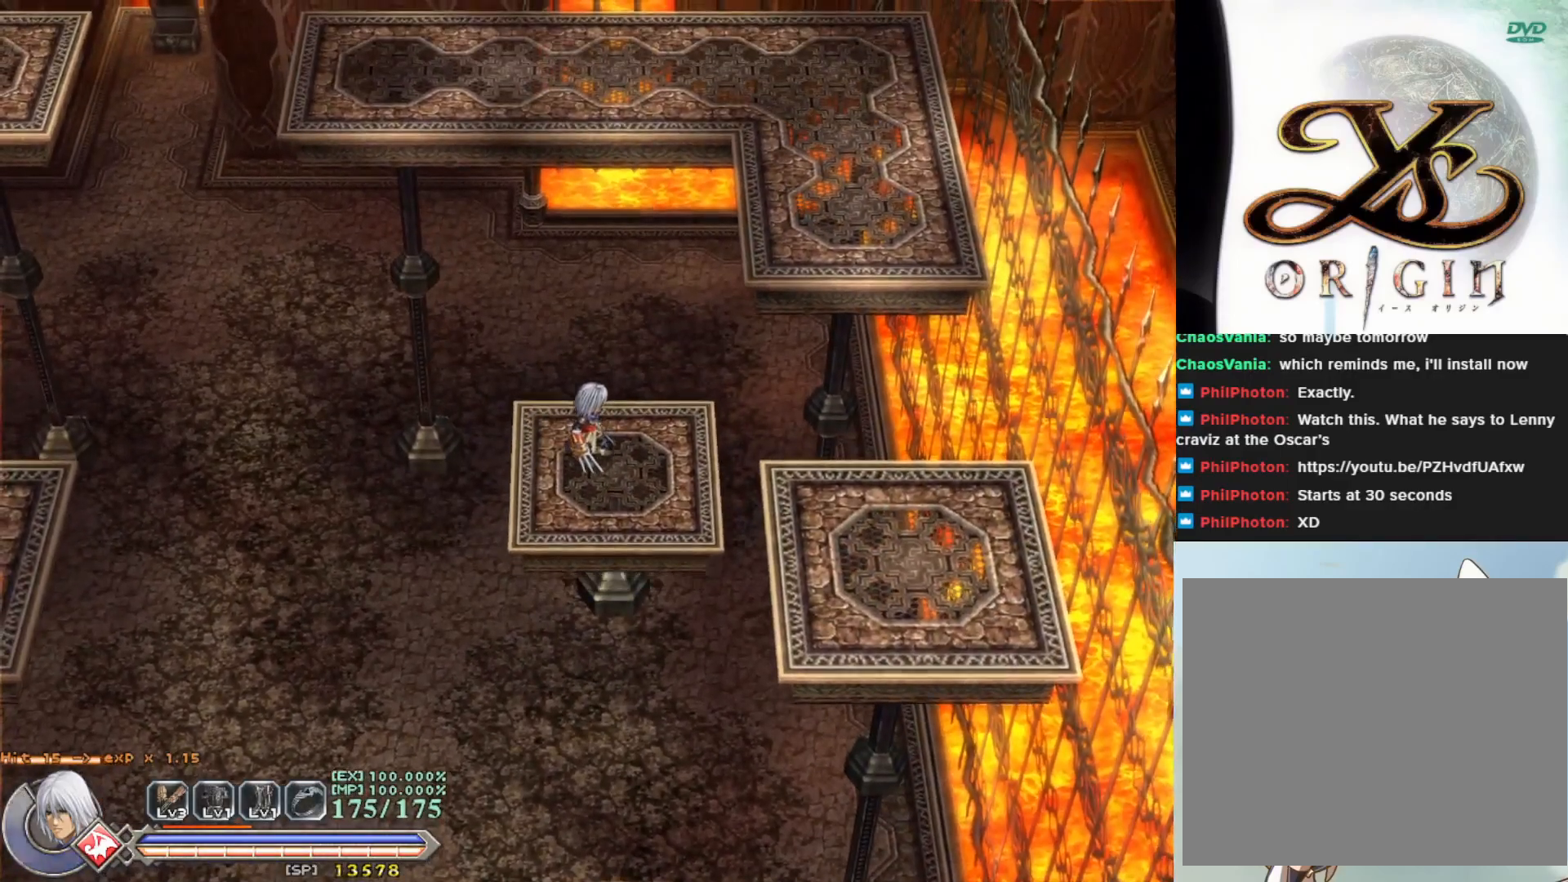
{"buttons": [], "left_stick": "center", "events": []}
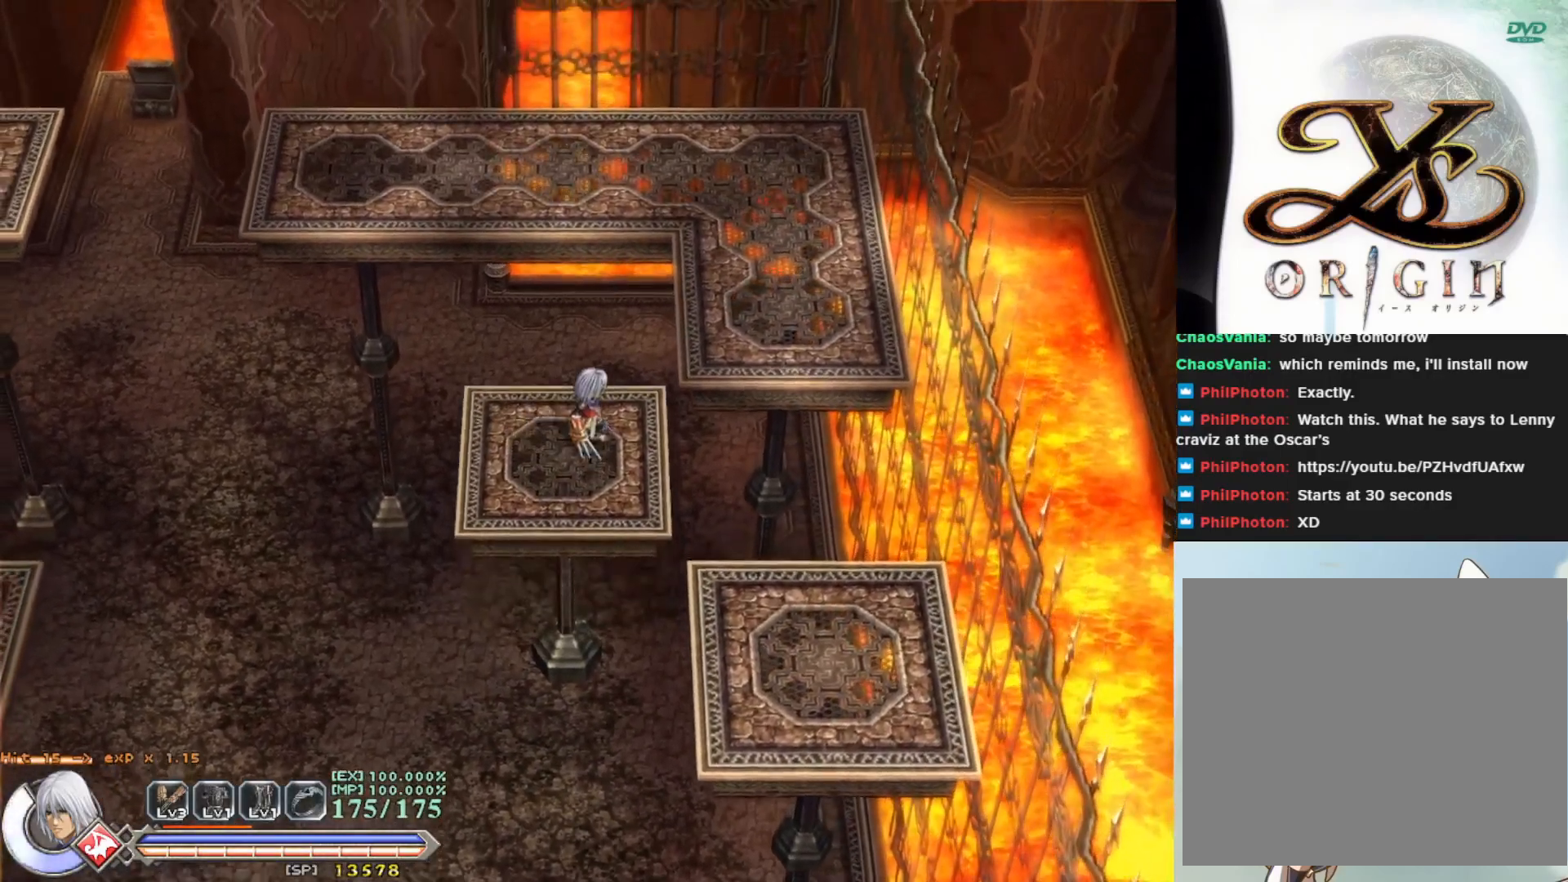
{"buttons": [], "left_stick": "center", "events": []}
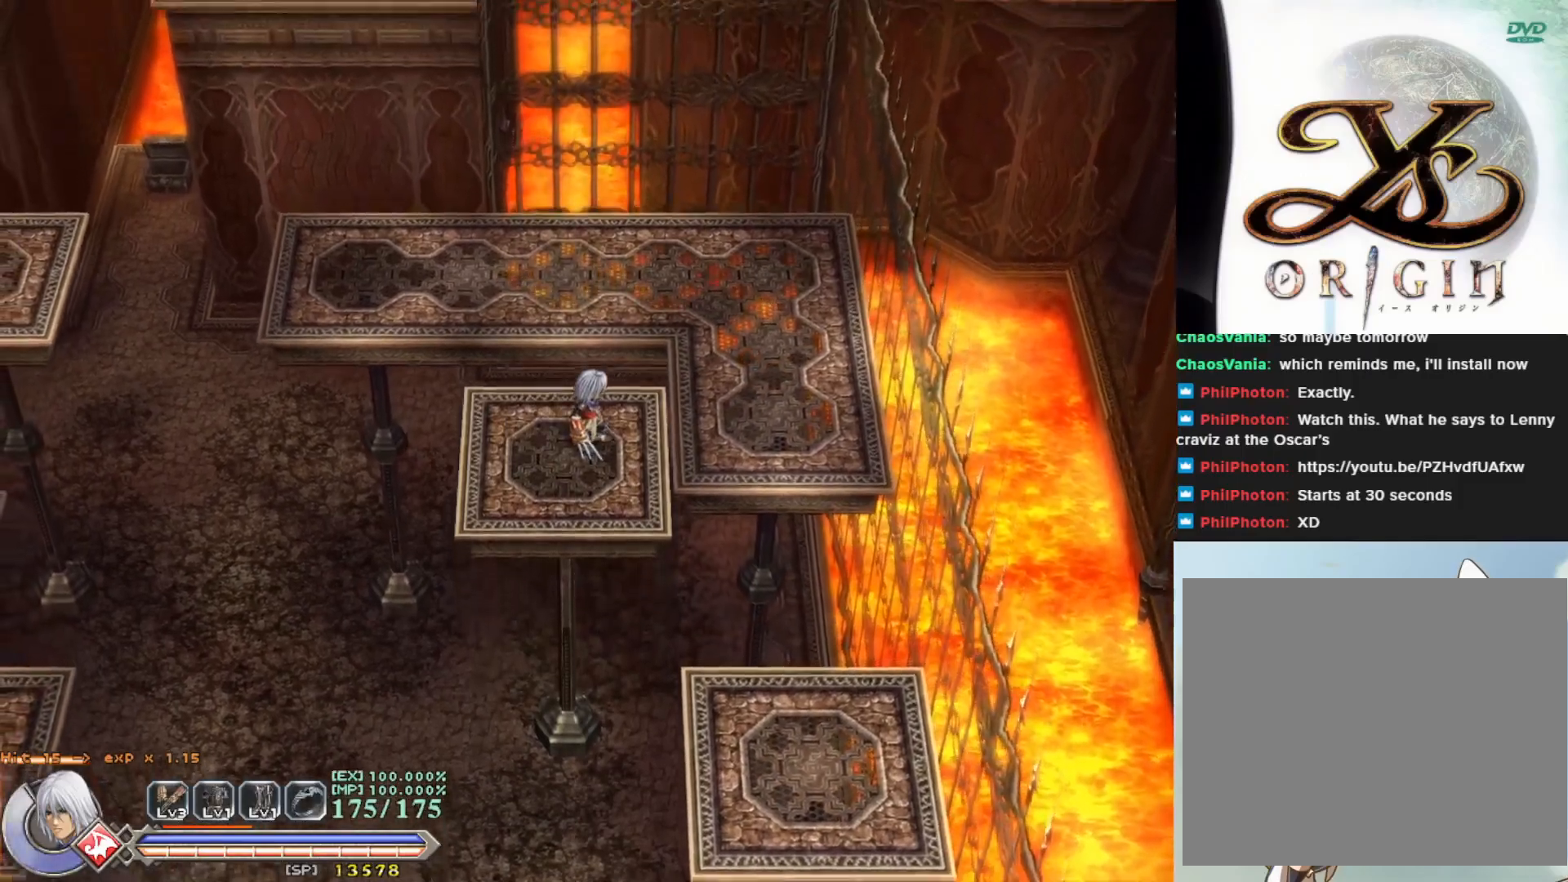
{"buttons": [], "left_stick": "up-left", "events": [[217, "left_stick", "up"], [267, "left_stick", "up-left"]]}
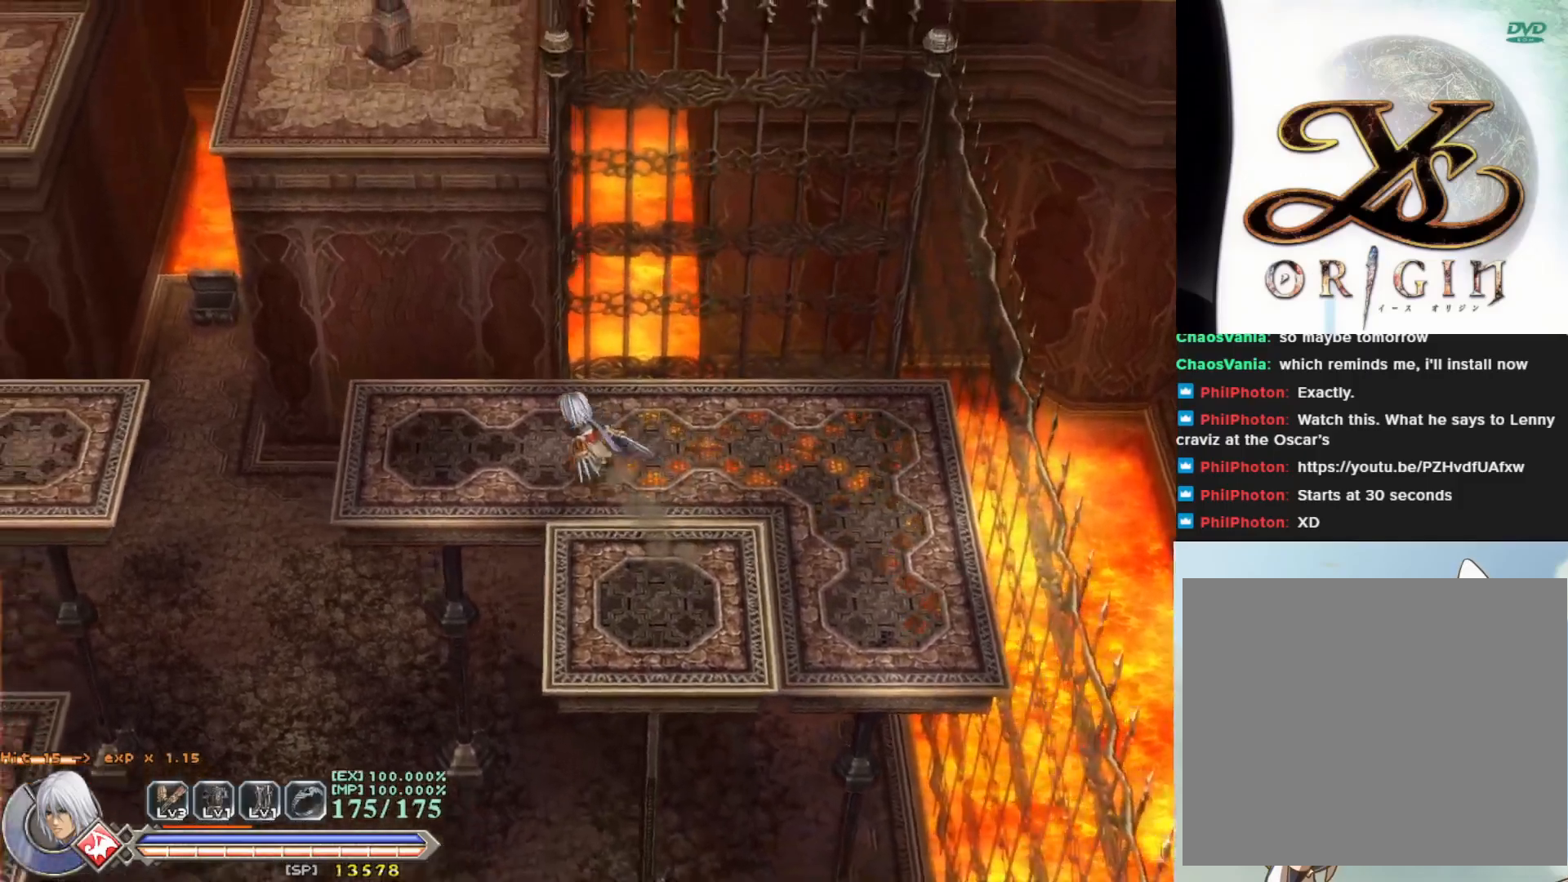
{"buttons": ["CROSS"], "left_stick": "up-left", "events": [[433, "CROSS", "down"]]}
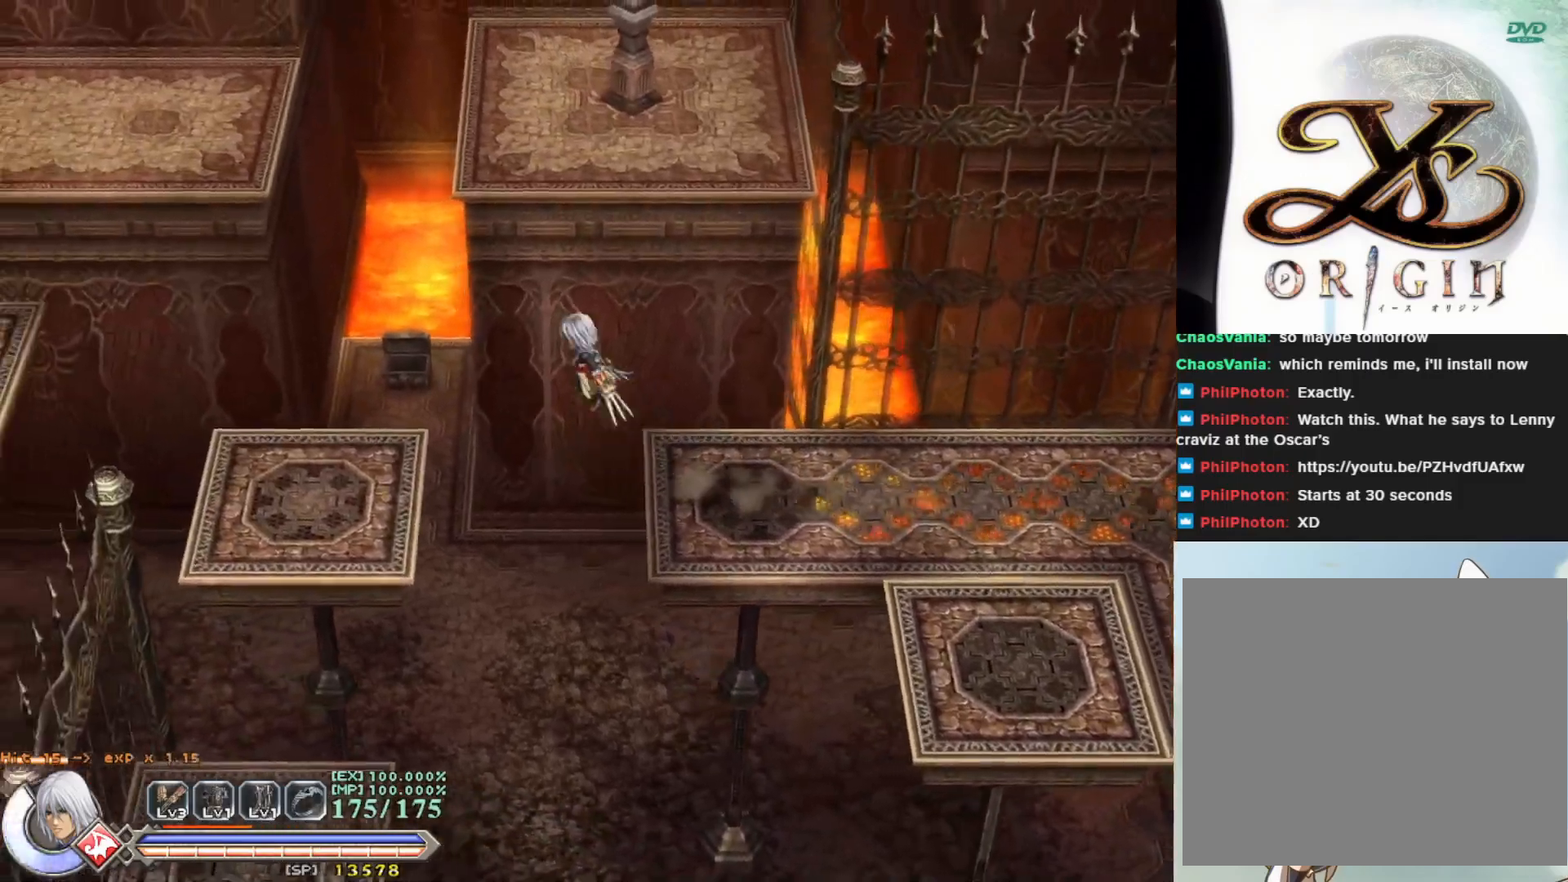
{"buttons": [], "left_stick": "center", "events": [[67, "left_stick", "left"], [100, "CROSS", "up"], [383, "left_stick", "center"]]}
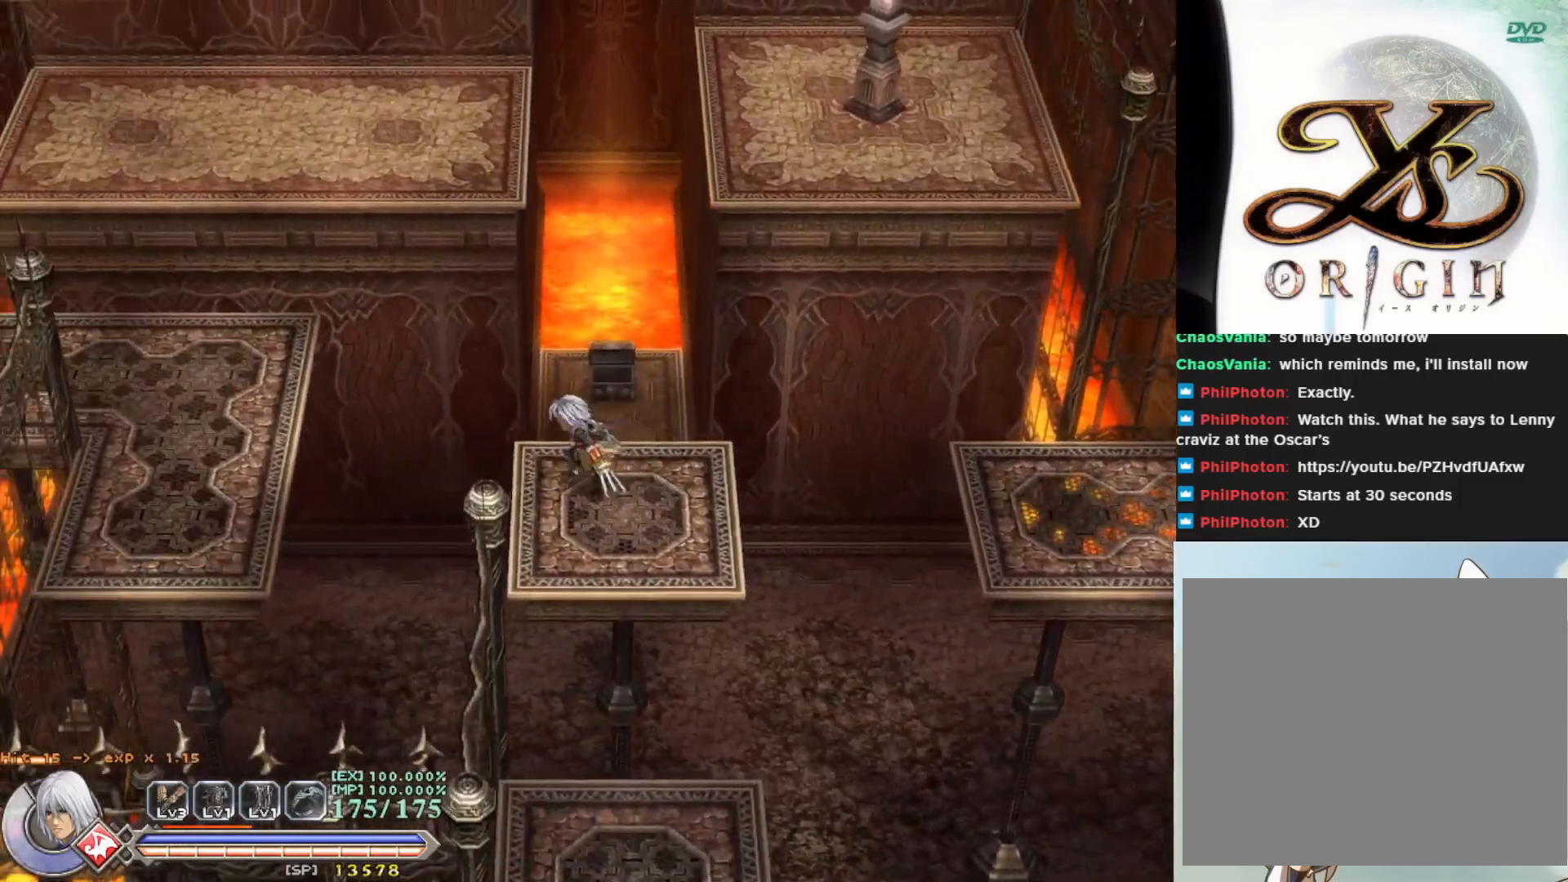
{"buttons": ["CROSS"], "left_stick": "down", "events": [[217, "left_stick", "down"], [417, "CROSS", "down"]]}
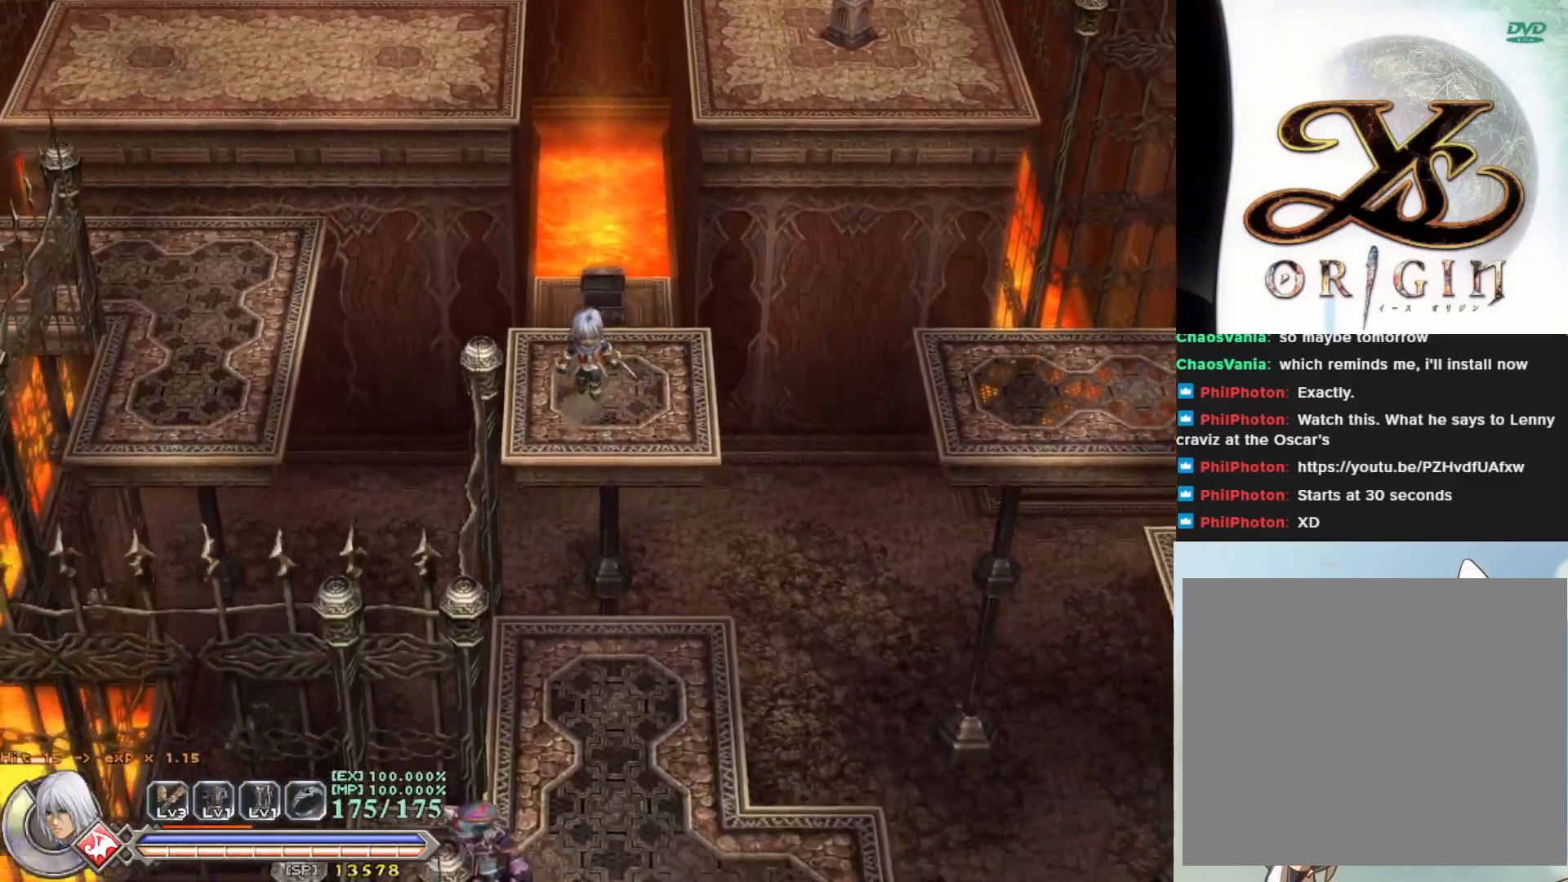
{"buttons": [], "left_stick": "down", "events": [[217, "CROSS", "up"]]}
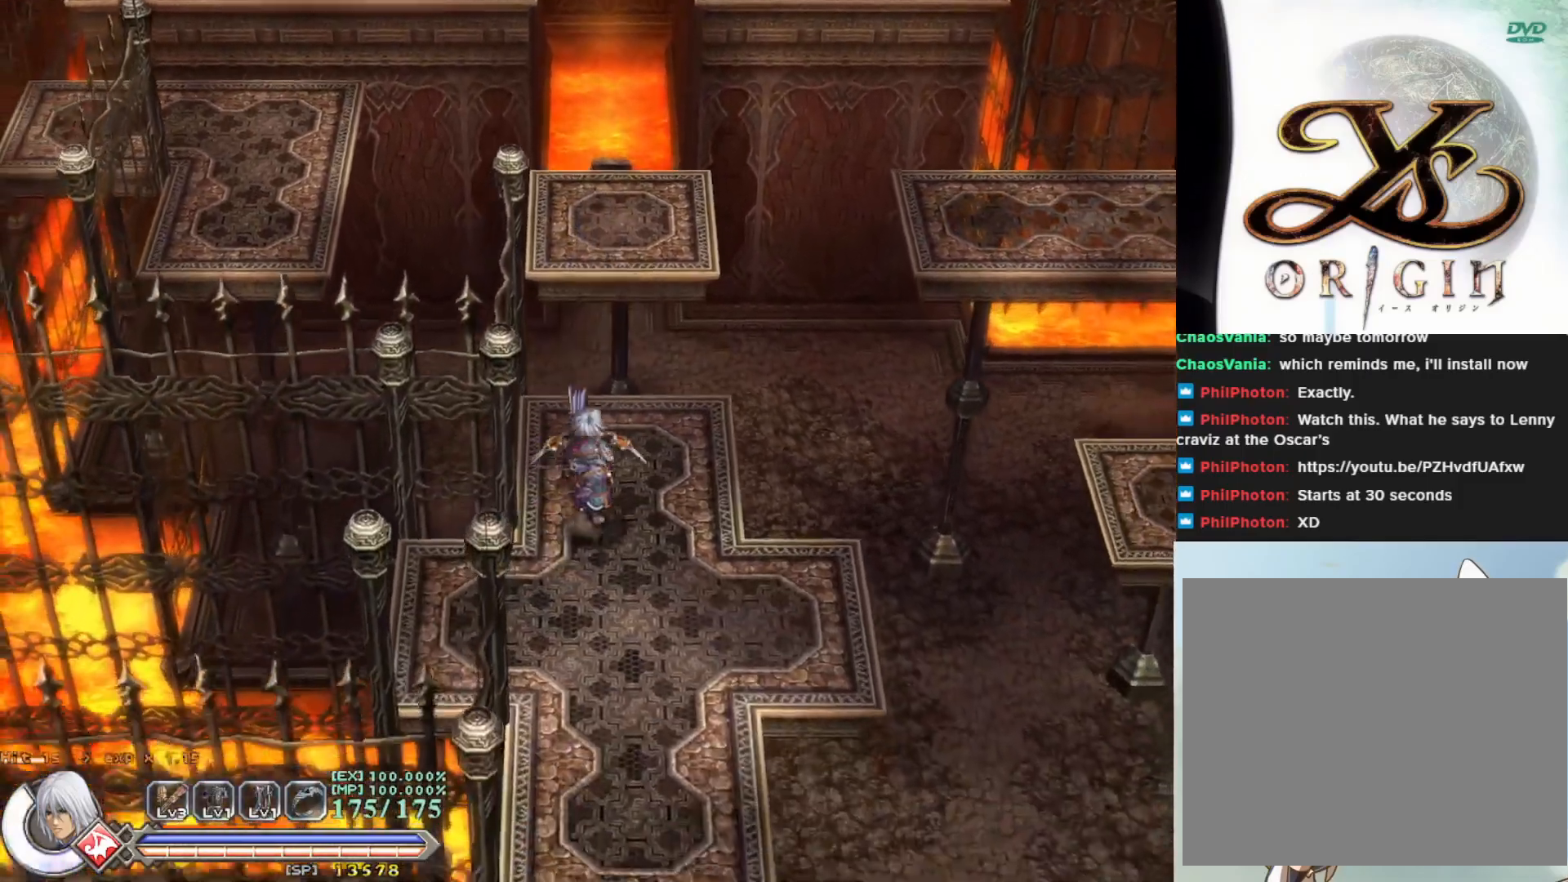
{"buttons": [], "left_stick": "down-right", "events": [[217, "SQUARE", "down"], [317, "left_stick", "center"], [333, "SQUARE", "up"], [400, "SQUARE", "down"], [500, "SQUARE", "up"], [500, "left_stick", "down-right"]]}
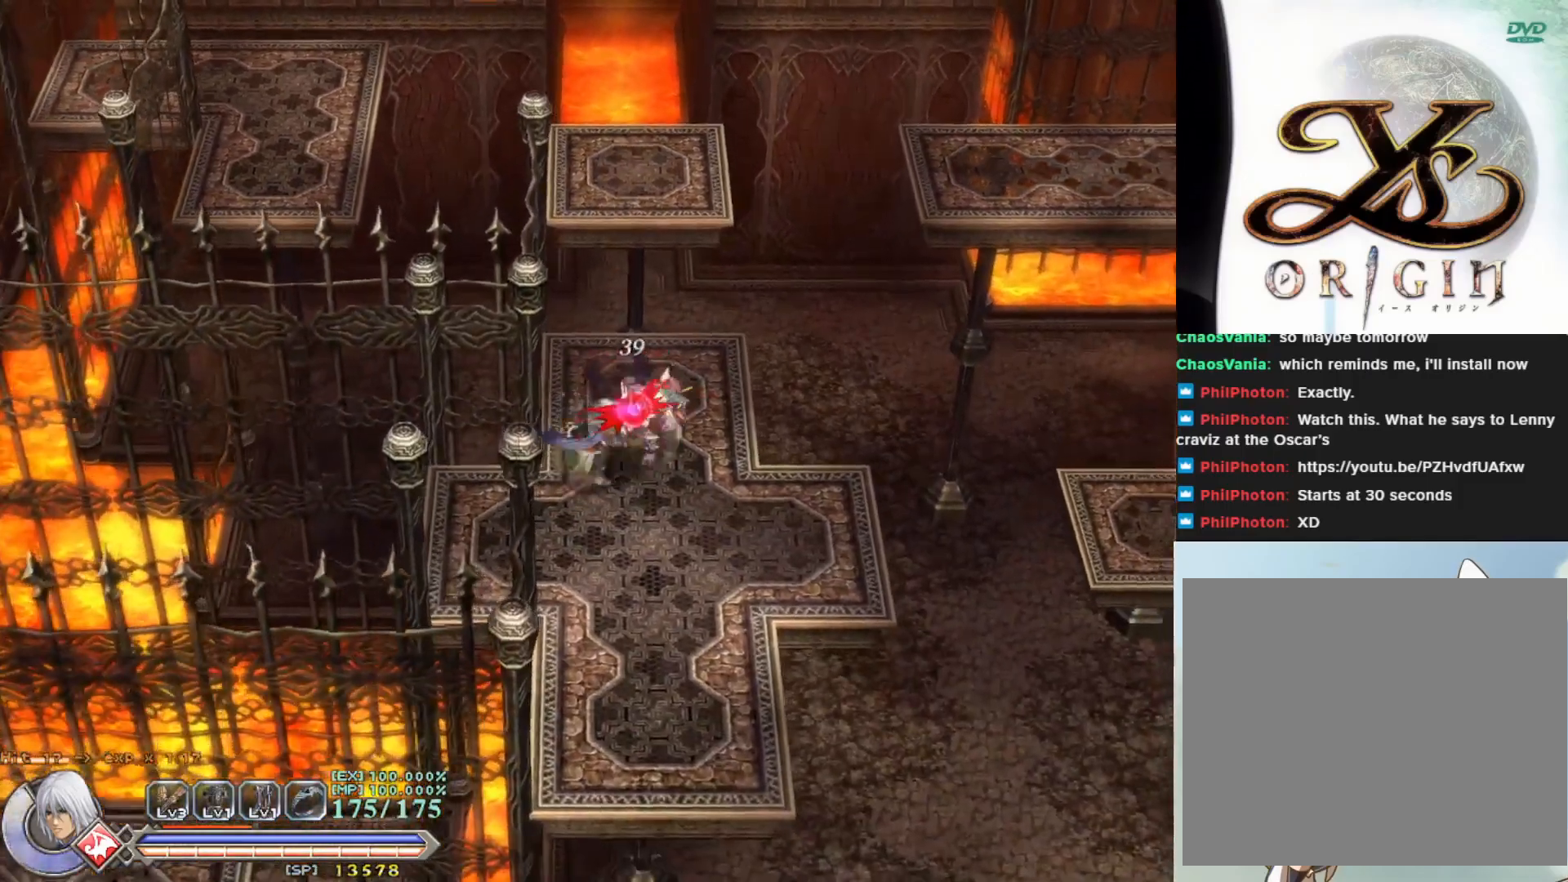
{"buttons": ["SQUARE"], "left_stick": "center", "events": [[67, "SQUARE", "down"], [133, "left_stick", "up-right"], [183, "SQUARE", "up"], [267, "SQUARE", "down"], [267, "left_stick", "center"], [367, "SQUARE", "up"], [433, "SQUARE", "down"]]}
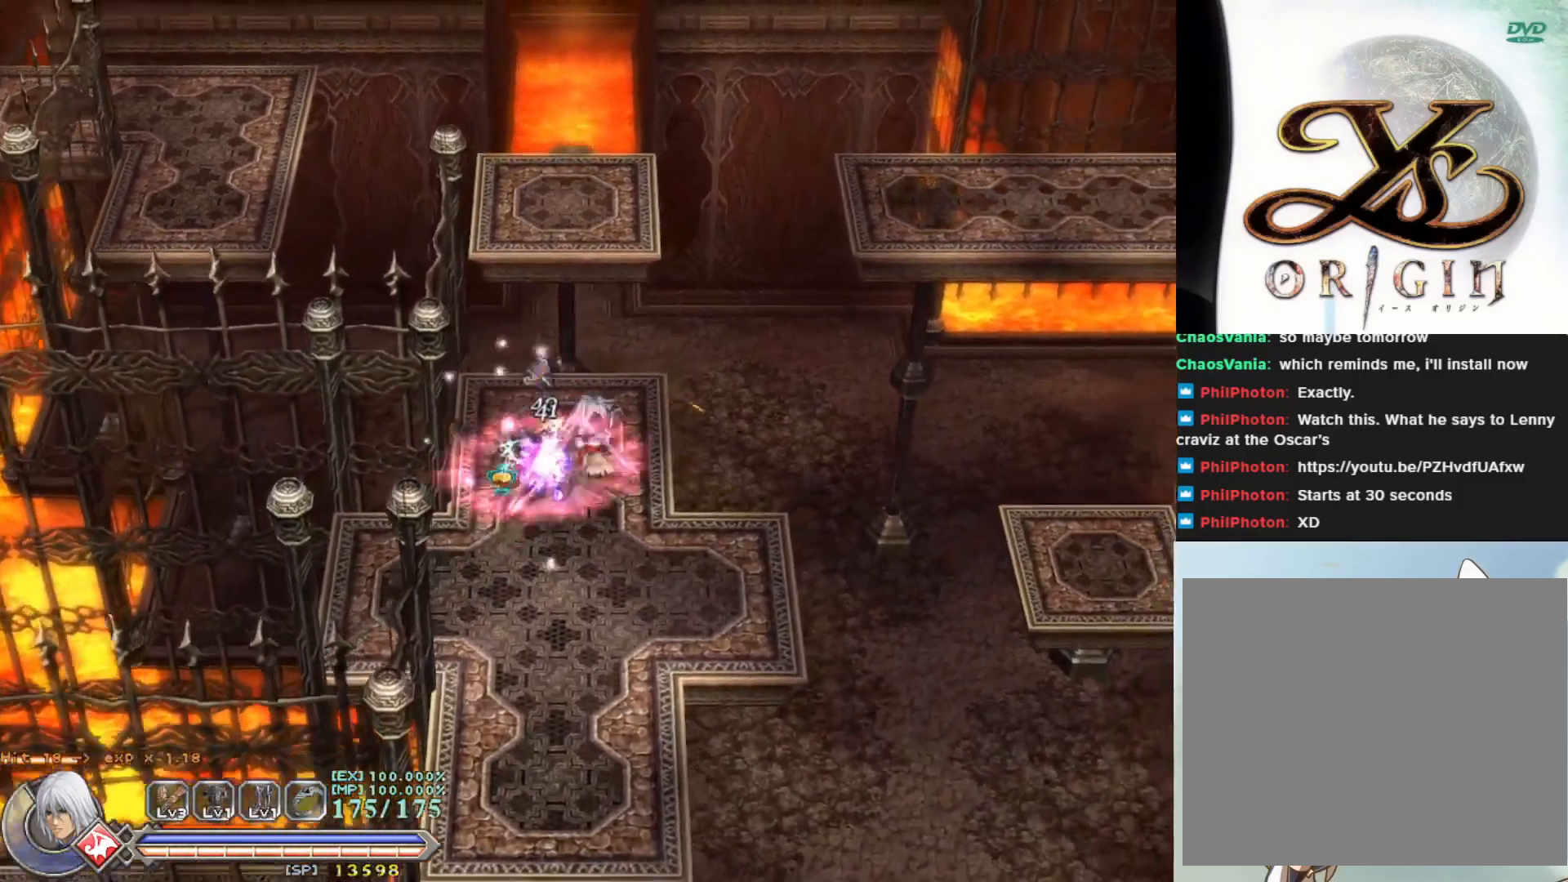
{"buttons": [], "left_stick": "down-left", "events": [[33, "SQUARE", "up"], [250, "left_stick", "left"], [350, "left_stick", "down-left"]]}
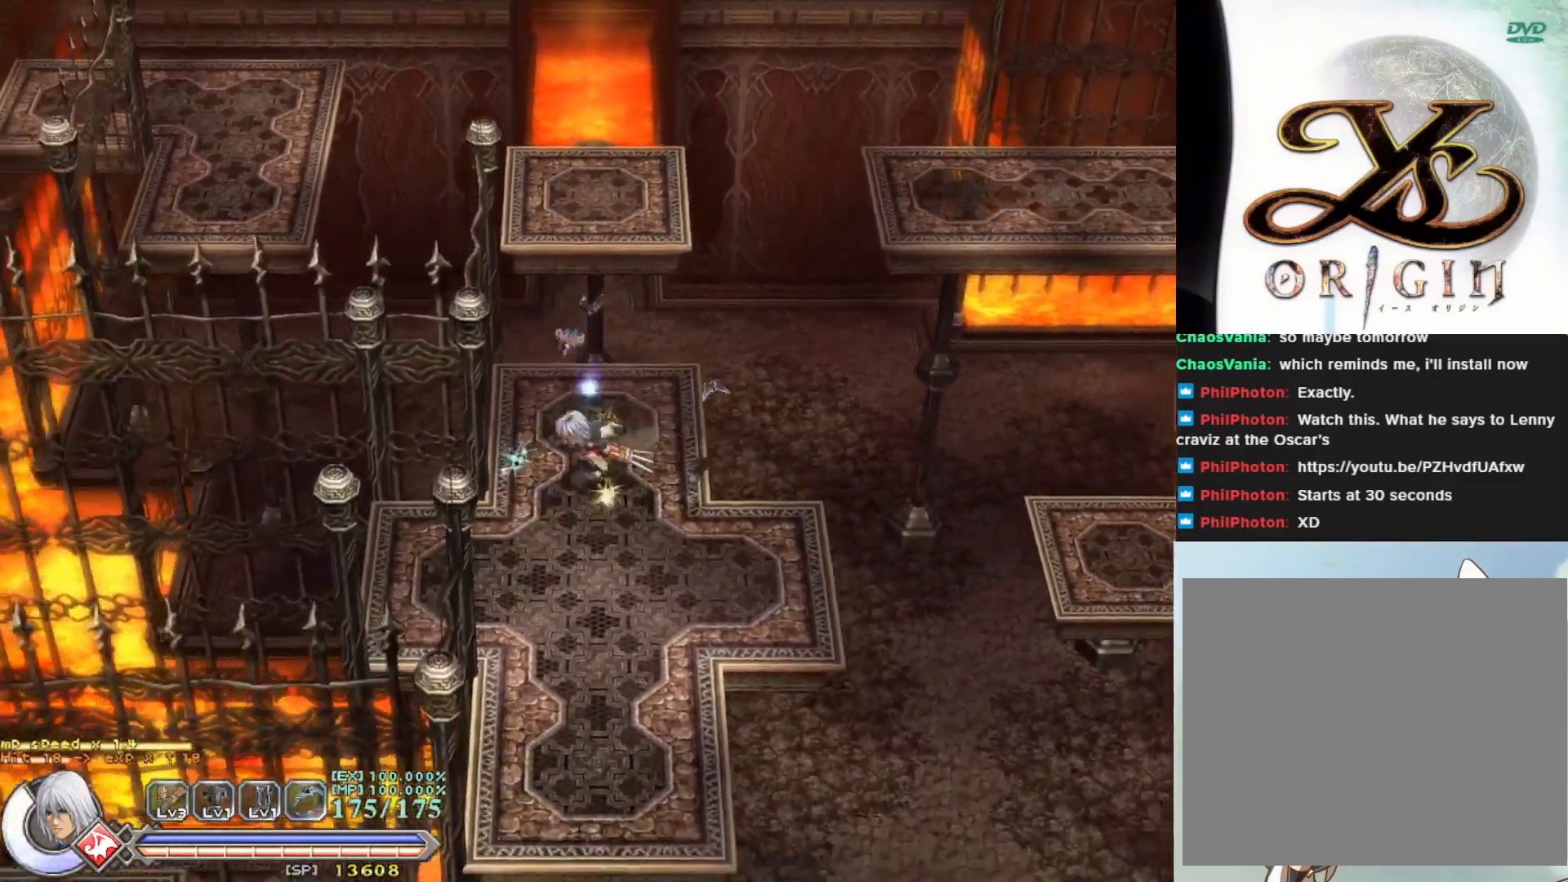
{"buttons": [], "left_stick": "down", "events": [[217, "left_stick", "down-right"], [417, "left_stick", "down"]]}
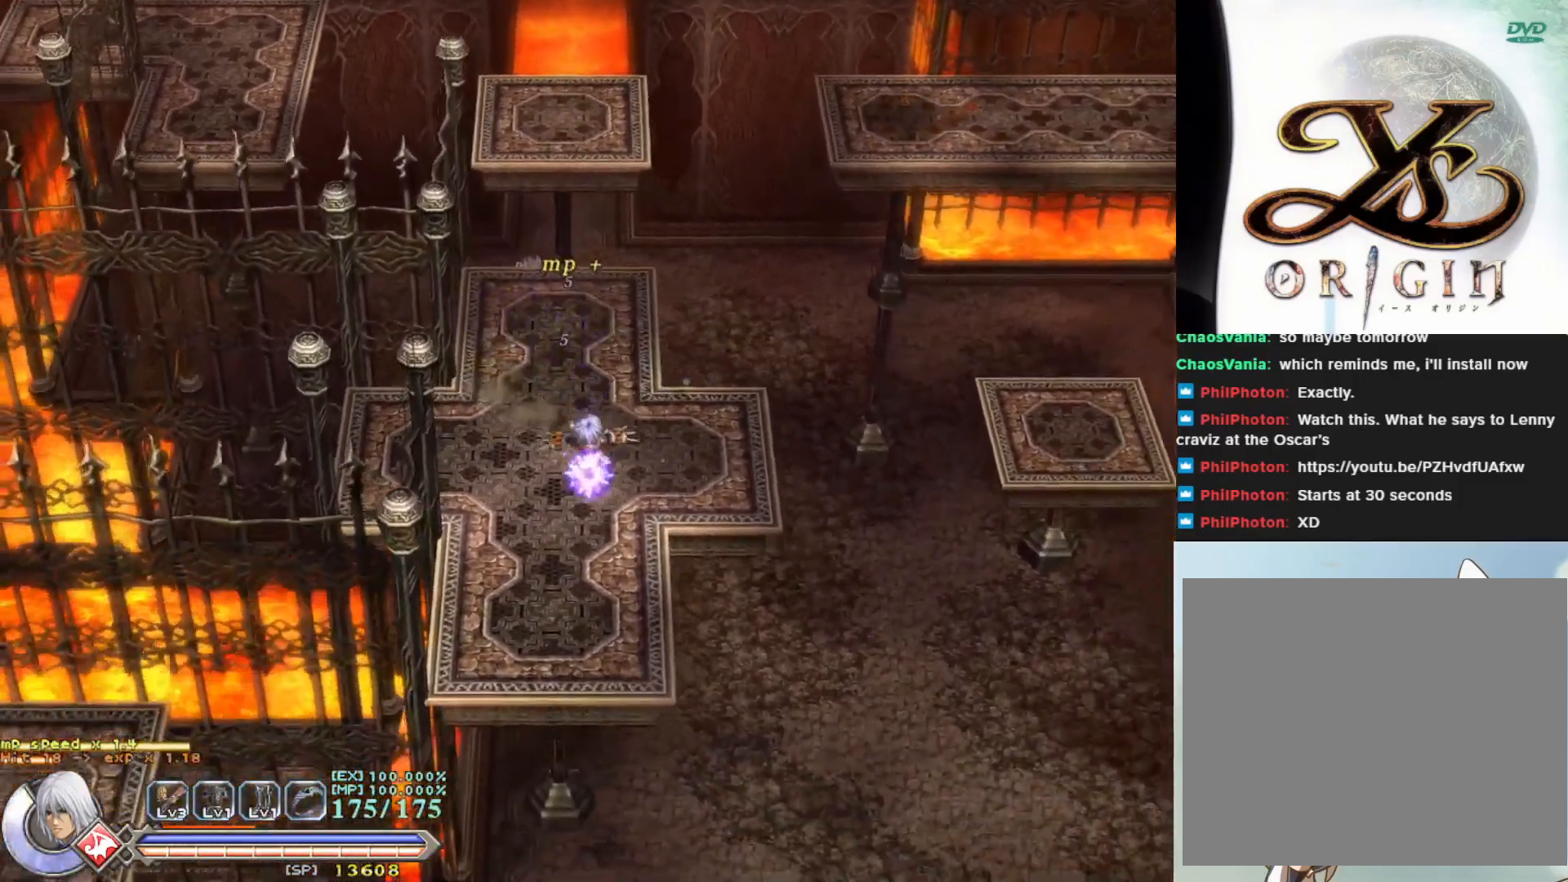
{"buttons": [], "left_stick": "center", "events": [[333, "left_stick", "center"]]}
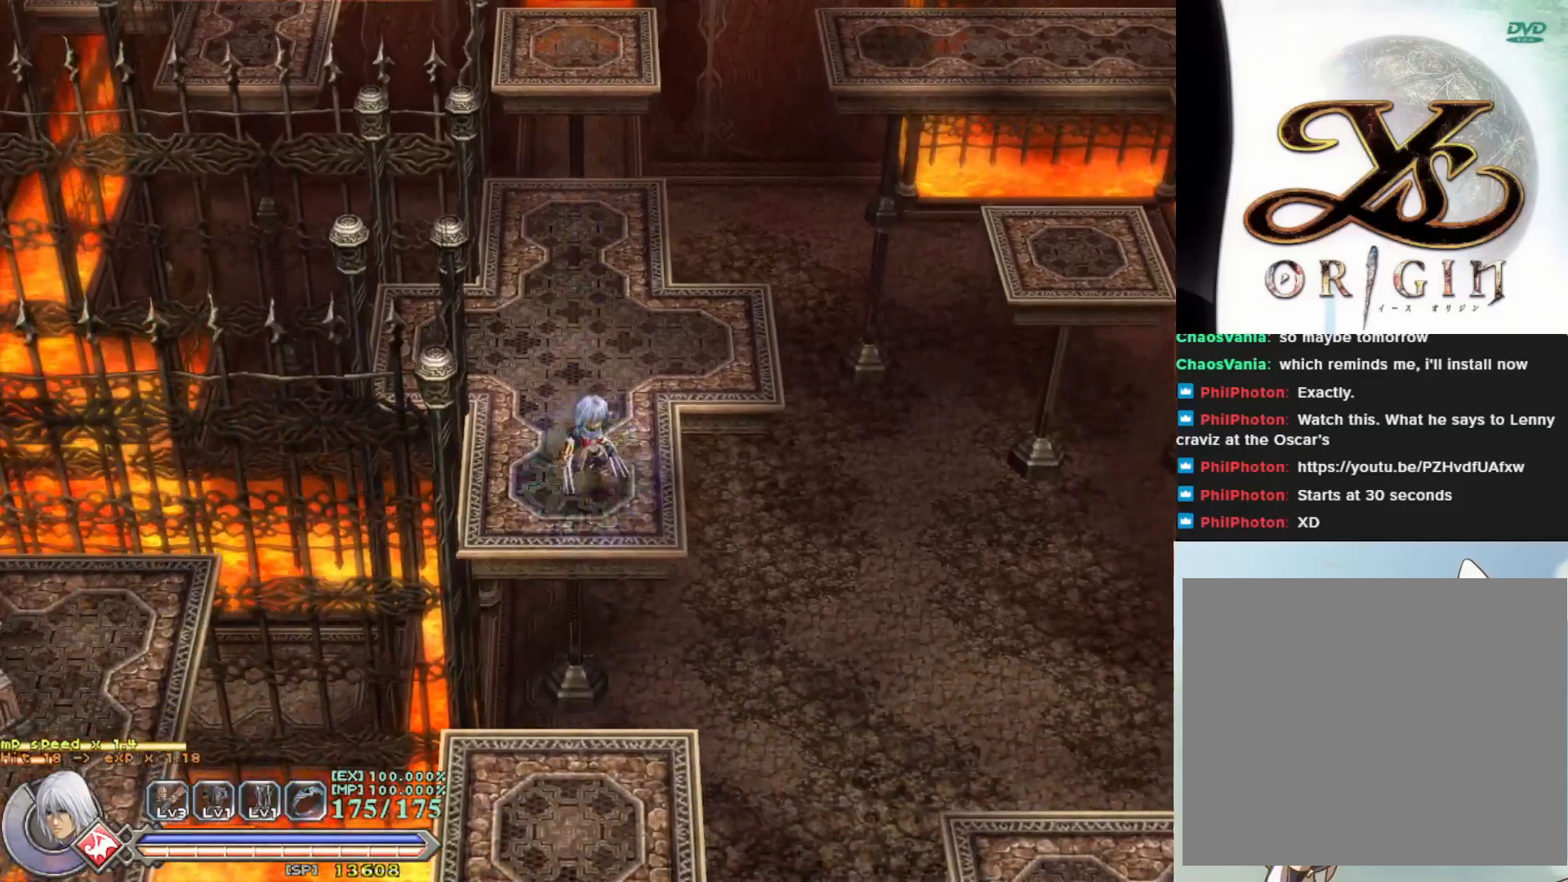
{"buttons": [], "left_stick": "down", "events": [[67, "left_stick", "down"], [183, "CROSS", "down"], [417, "CROSS", "up"]]}
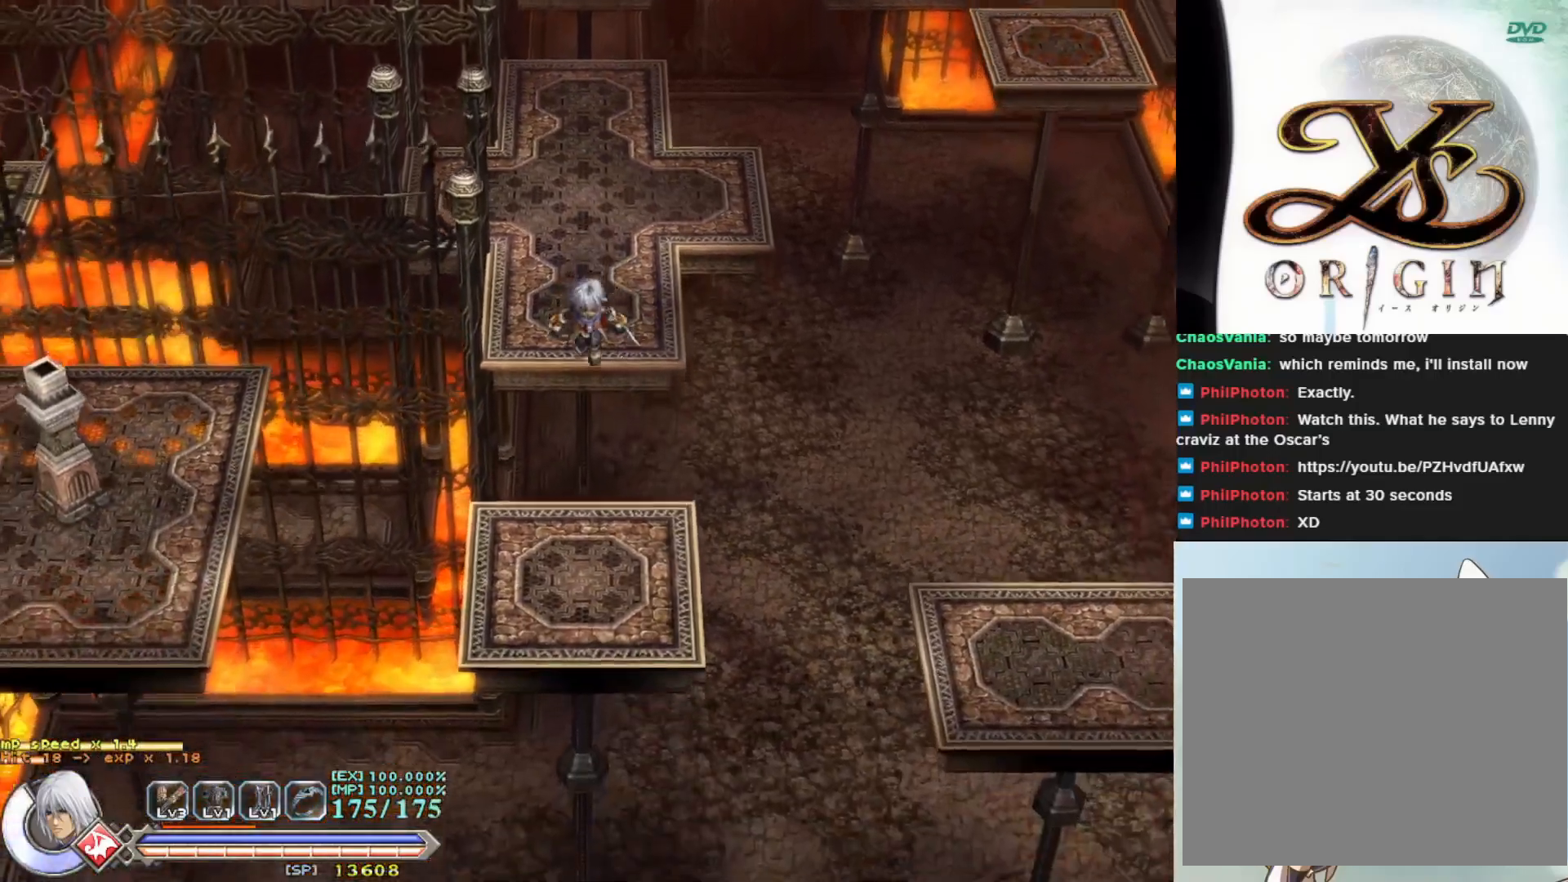
{"buttons": [], "left_stick": "left", "events": [[167, "left_stick", "center"], [450, "left_stick", "left"]]}
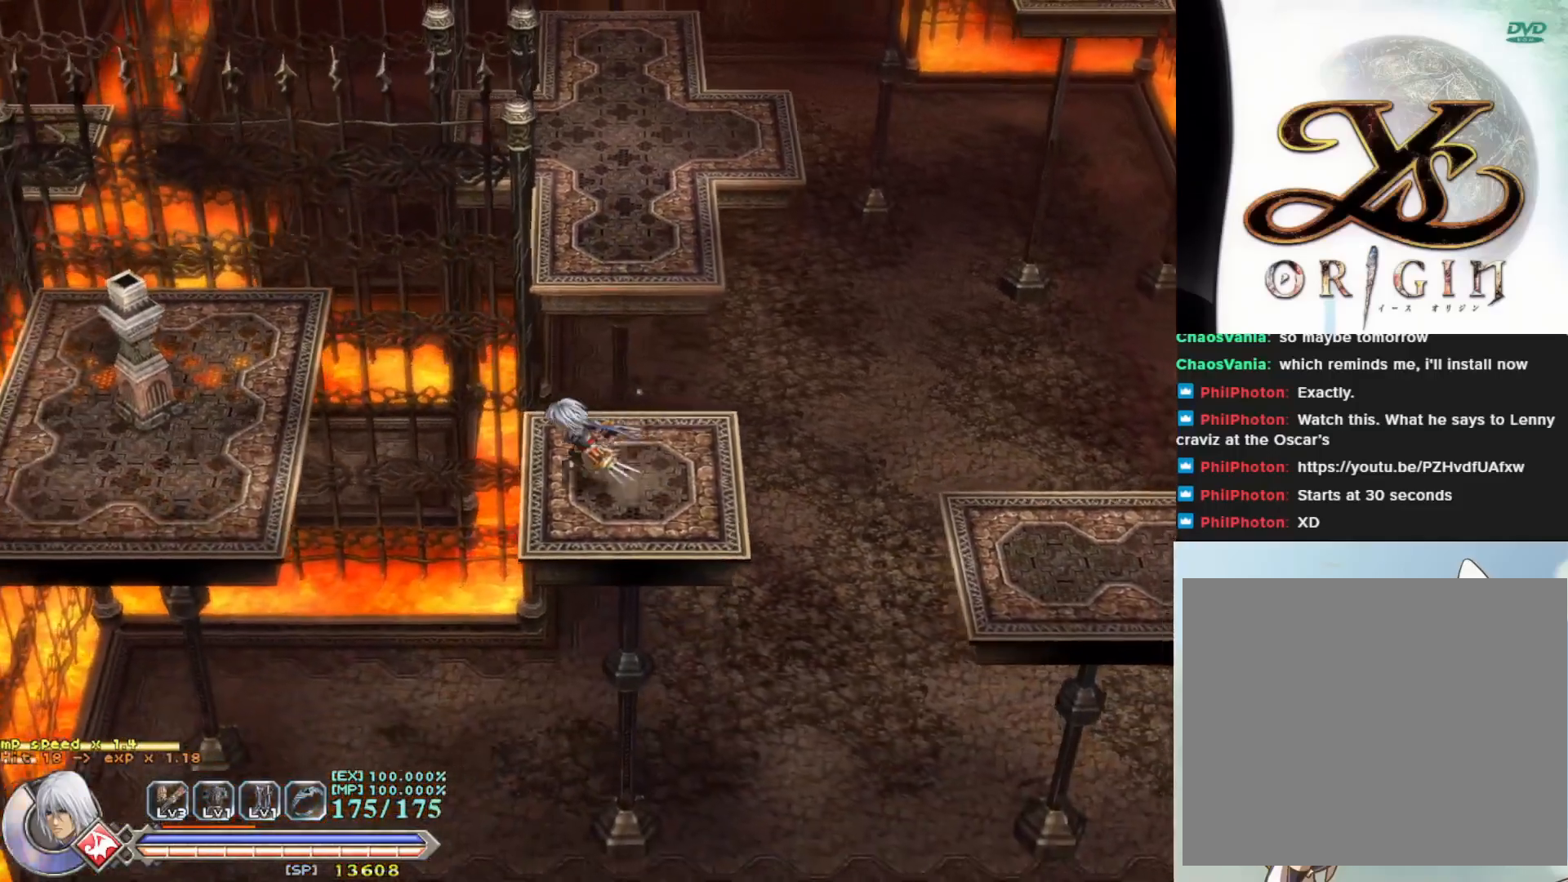
{"buttons": [], "left_stick": "left", "events": [[100, "CROSS", "down"], [500, "CROSS", "up"]]}
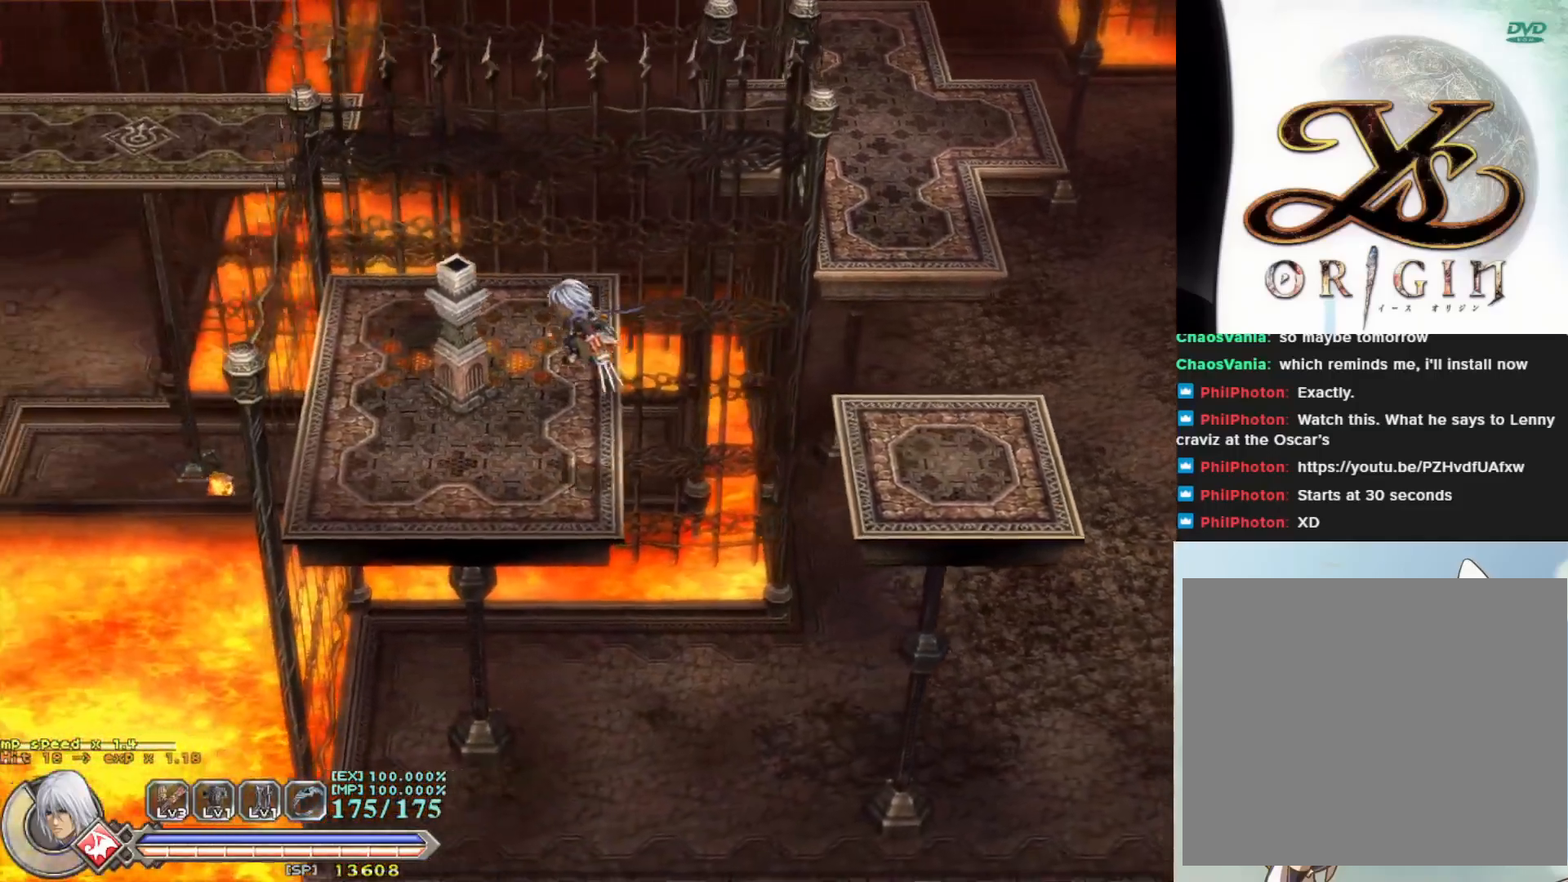
{"buttons": [], "left_stick": "center", "events": [[117, "left_stick", "up-left"], [267, "R1", "down"], [283, "left_stick", "center"], [350, "R1", "up"]]}
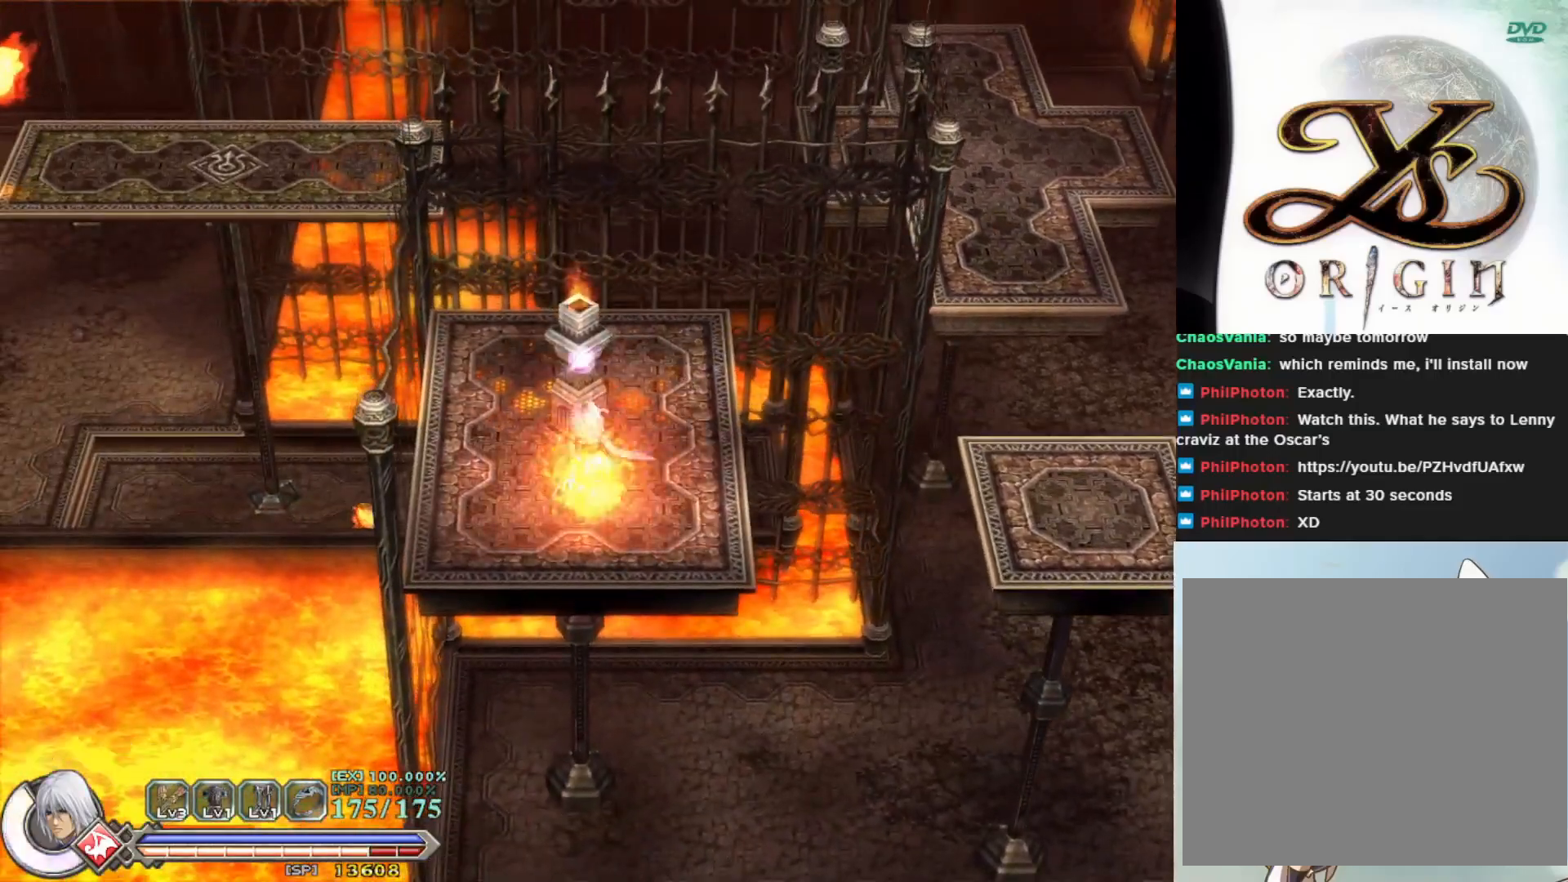
{"buttons": [], "left_stick": "right", "events": [[400, "left_stick", "right"]]}
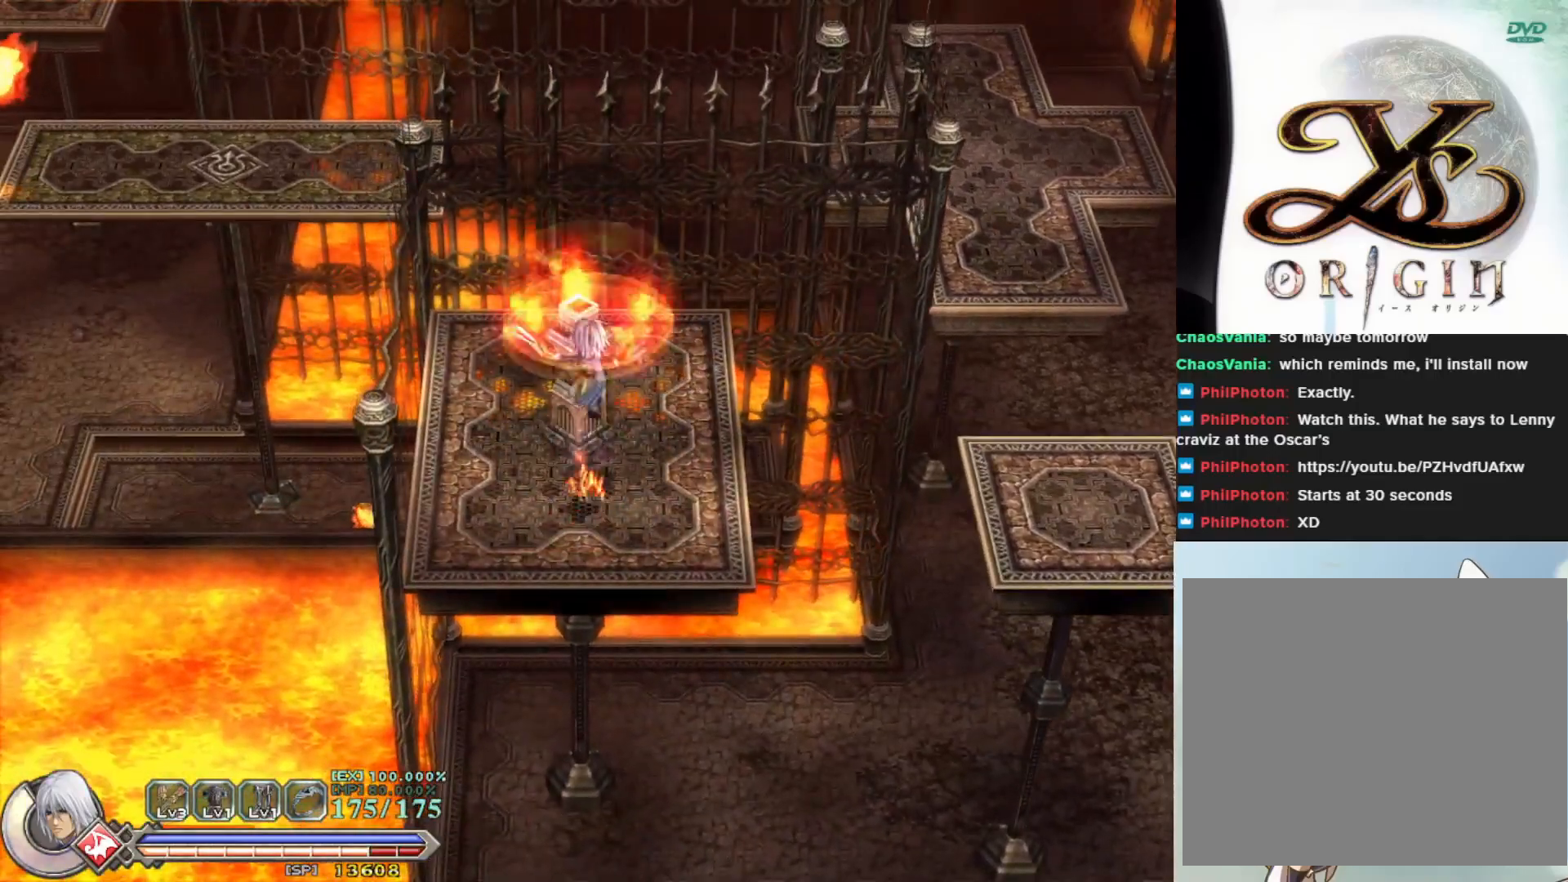
{"buttons": [], "left_stick": "center", "events": [[150, "left_stick", "center"]]}